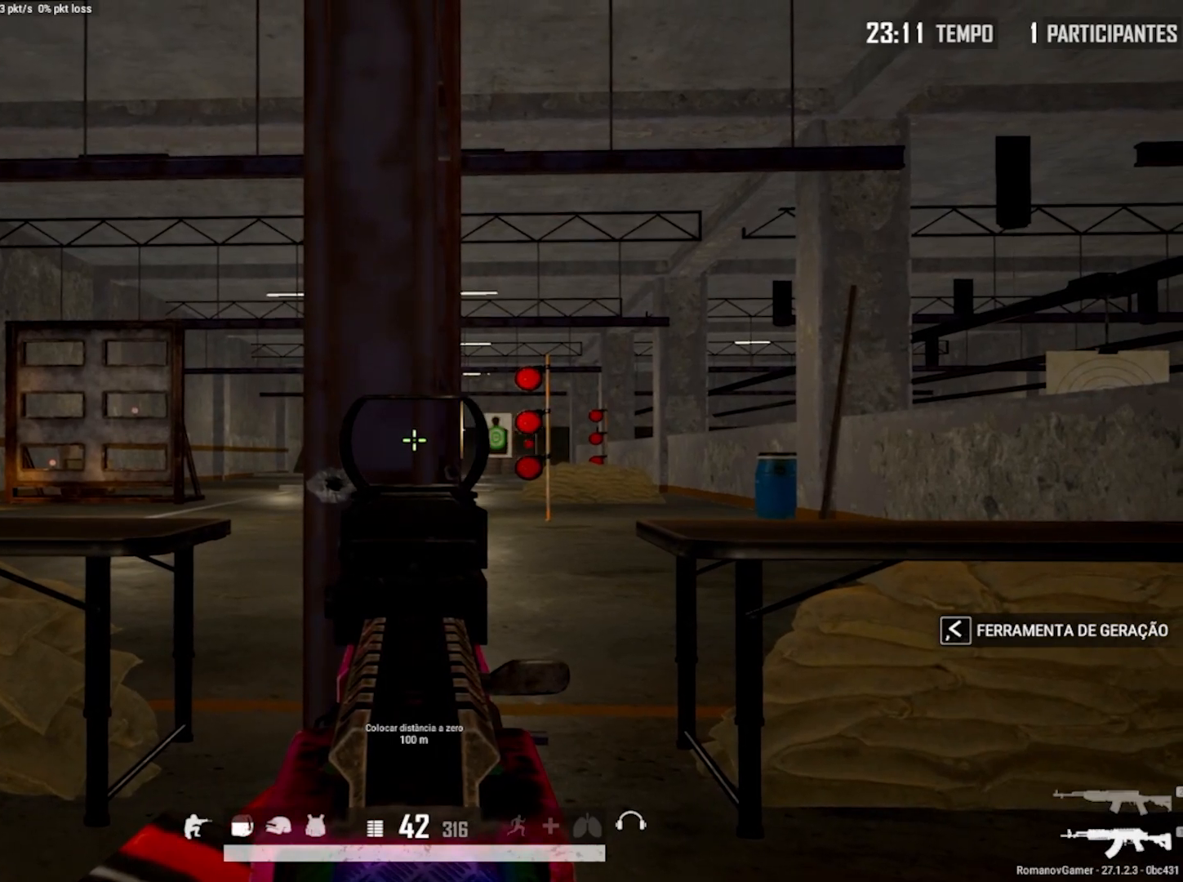
Gameplay with keyboard and mouse; each line is a JSON object with the keys and mouse buttons held at the frame after it. "events" lists presses ("down") and releases ("up") of "1", "2", "3", "4", "5", "a", "alt", "c", "caps_lock", "ctrl", "d", "e", "f", "g", "q", "r", "s", "shift", "space", "t", "tab", "v", "w", "x", "z", "mouse_left", "mouse_wheel" and "mouse_right" between this image and that frame as [ms after this image, input, new state], when the widget could be followed in between. "mouse_left", "mouse_wheel", "mouse_right" = the "left", "wheel", "right" buttons of the "mouse" list. No other keys are recorded. "wheel" means that the mouse wheel is clicked or scrolled. "mouse_move" is the direction in which the mouse moves at that frame (one of eight, or "still"), when it could be read.
{"keys": ["q"], "mouse": ["right"], "mouse_move": "still", "events": [[183, "q", "down"]]}
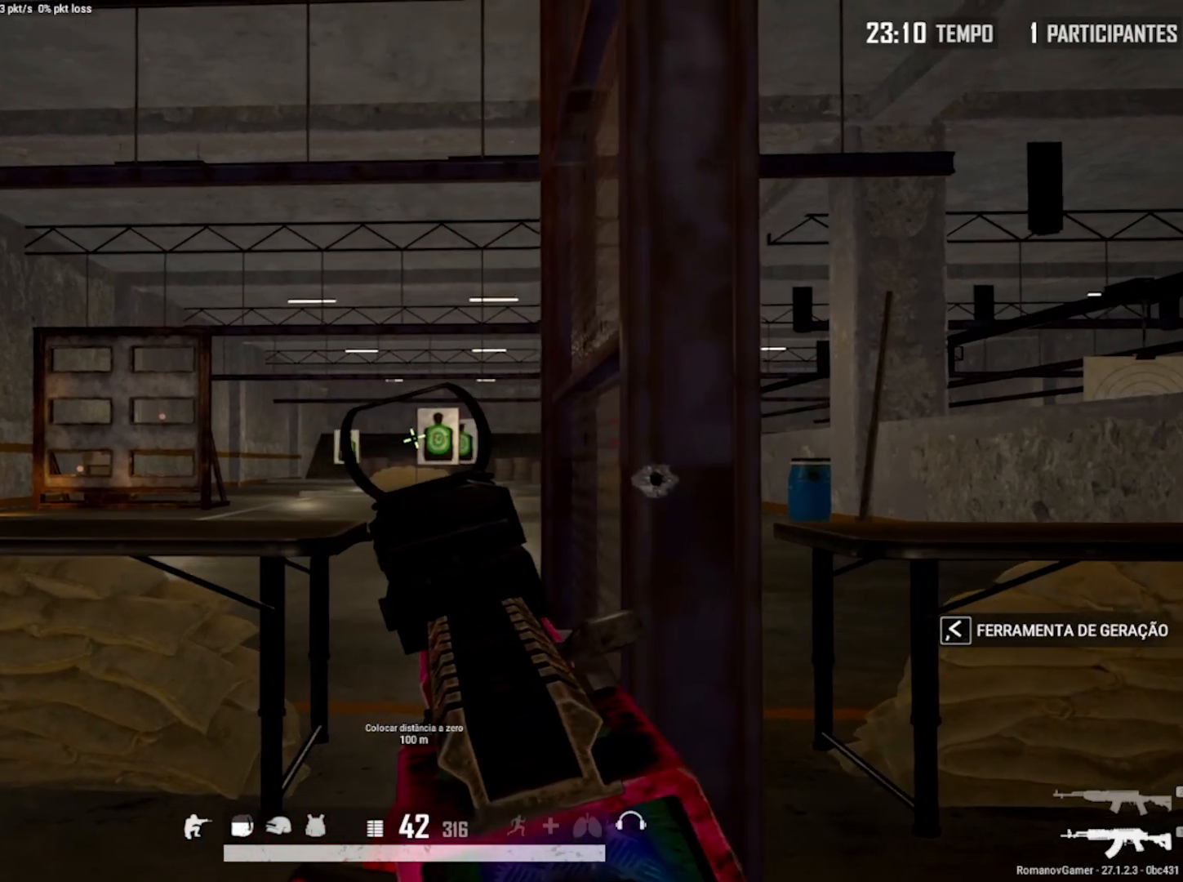
{"keys": ["e"], "mouse": ["right"], "mouse_move": "still", "events": [[400, "mouse_left", "down"], [433, "mouse_left", "up"], [433, "q", "up"], [483, "e", "down"]]}
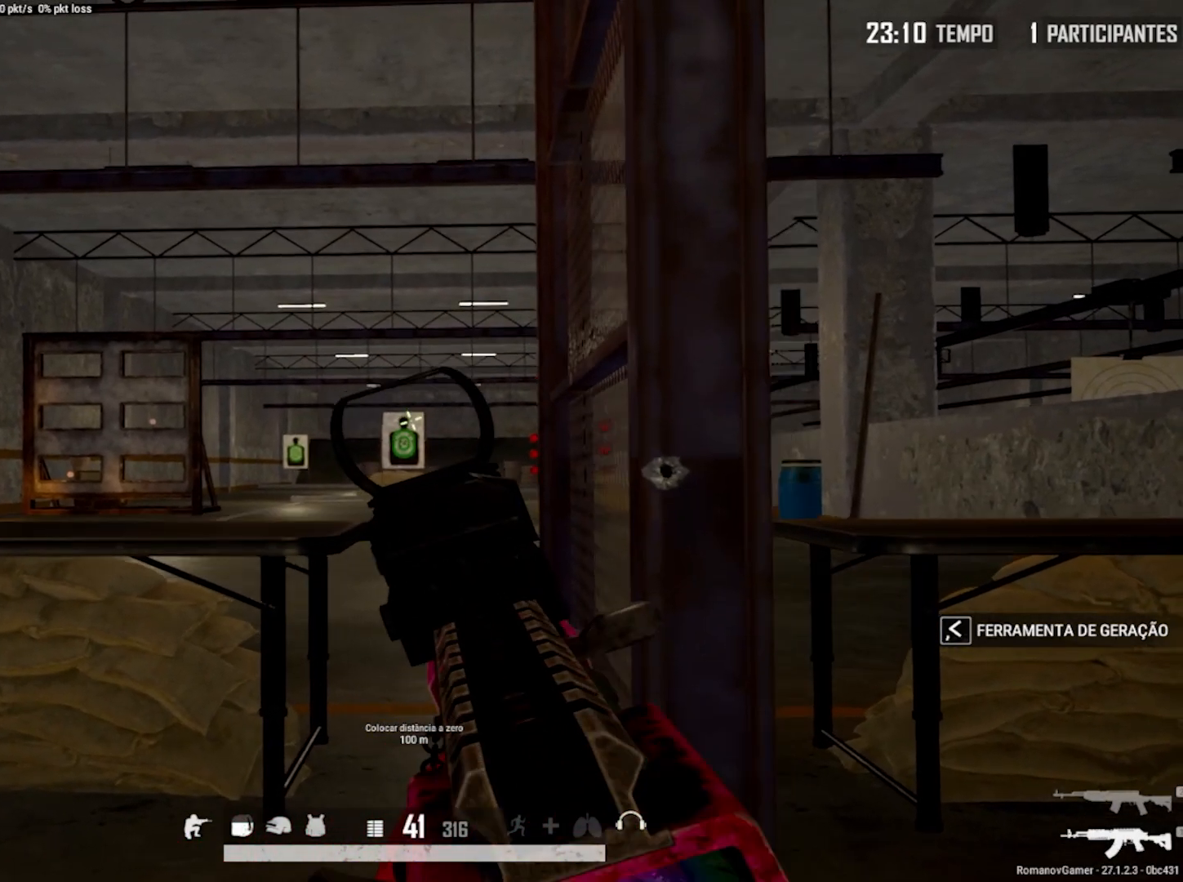
{"keys": ["q"], "mouse": ["right"], "mouse_move": "still", "events": [[417, "e", "up"], [417, "q", "down"]]}
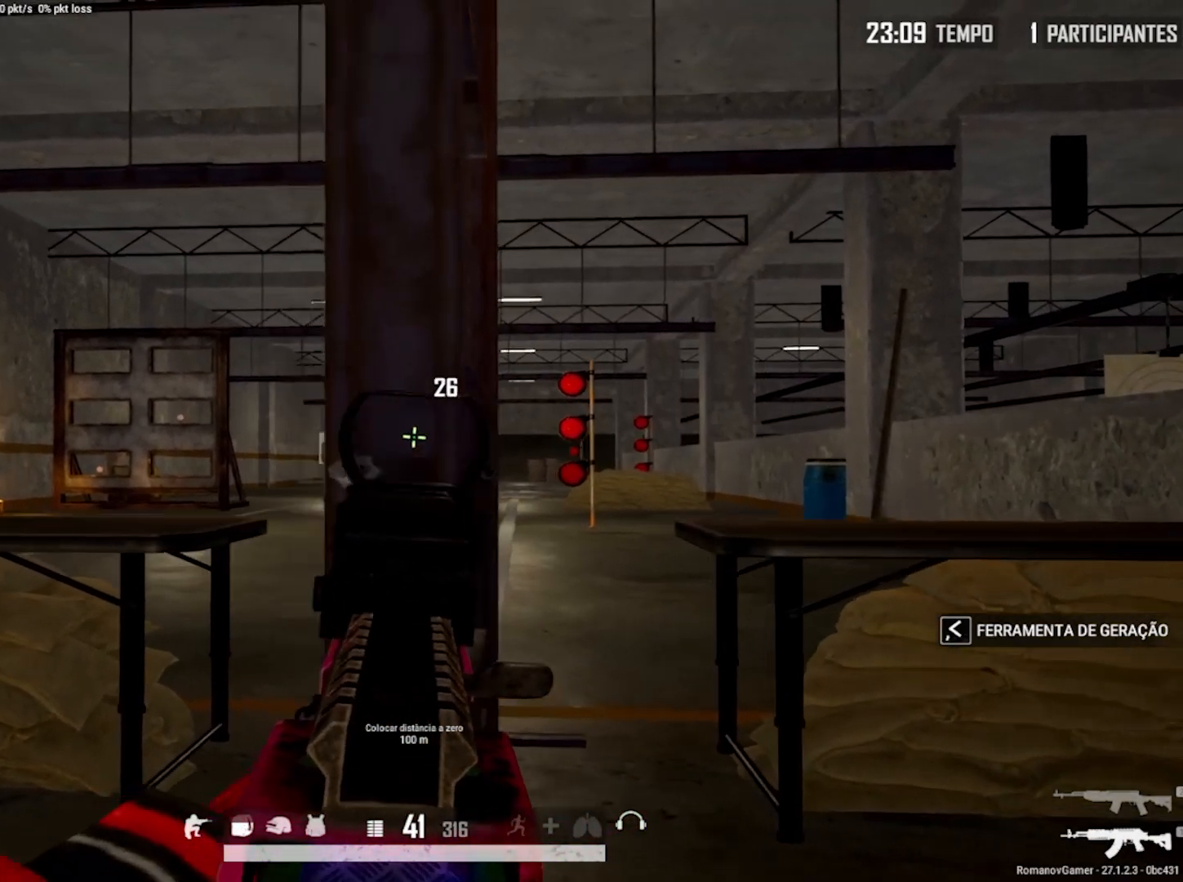
{"keys": ["e"], "mouse": ["right"], "mouse_move": "still", "events": [[233, "e", "down"], [233, "q", "up"]]}
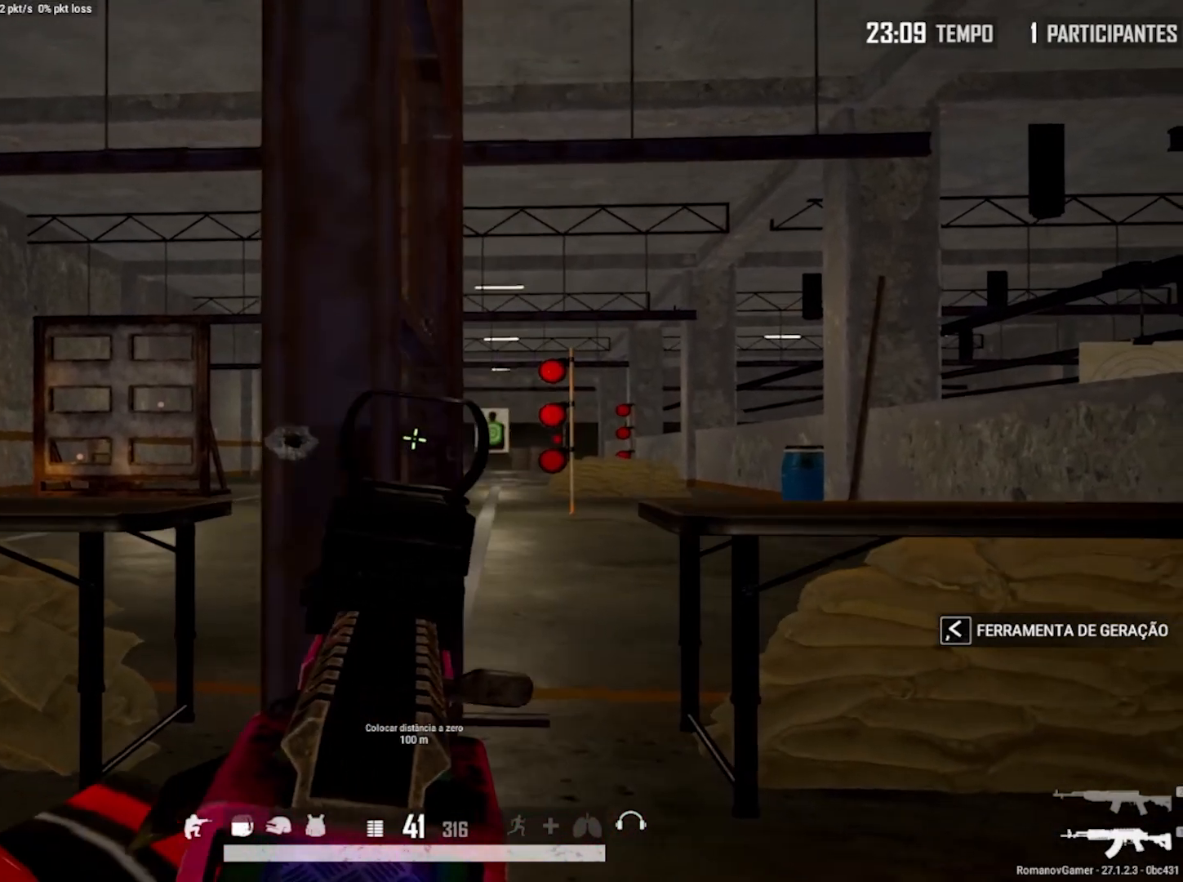
{"keys": ["e"], "mouse": ["right"], "mouse_move": "down-right", "events": [[67, "e", "up"], [67, "q", "down"], [350, "mouse_left", "down"], [400, "e", "down"], [400, "mouse_left", "up"], [400, "q", "up"]]}
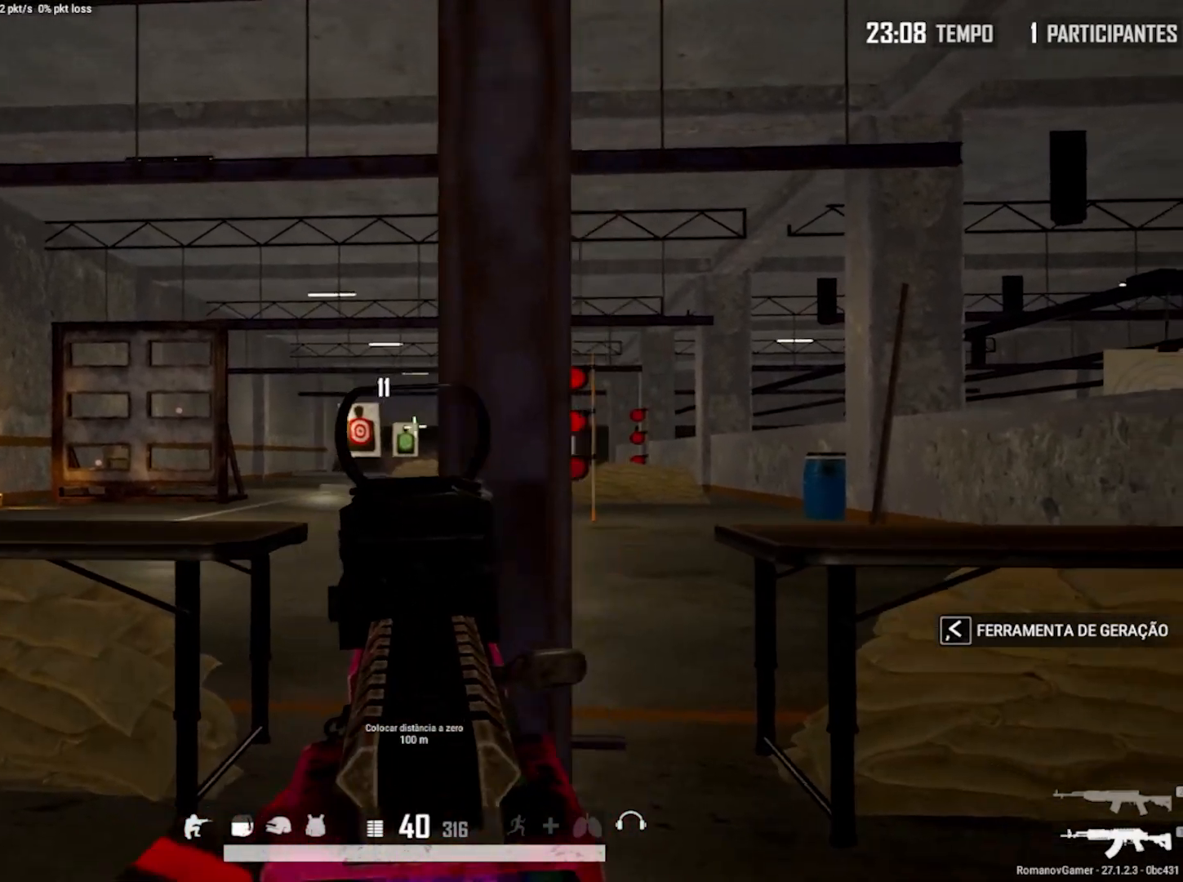
{"keys": ["q"], "mouse": ["right"], "mouse_move": "left", "events": [[267, "e", "up"], [267, "q", "down"]]}
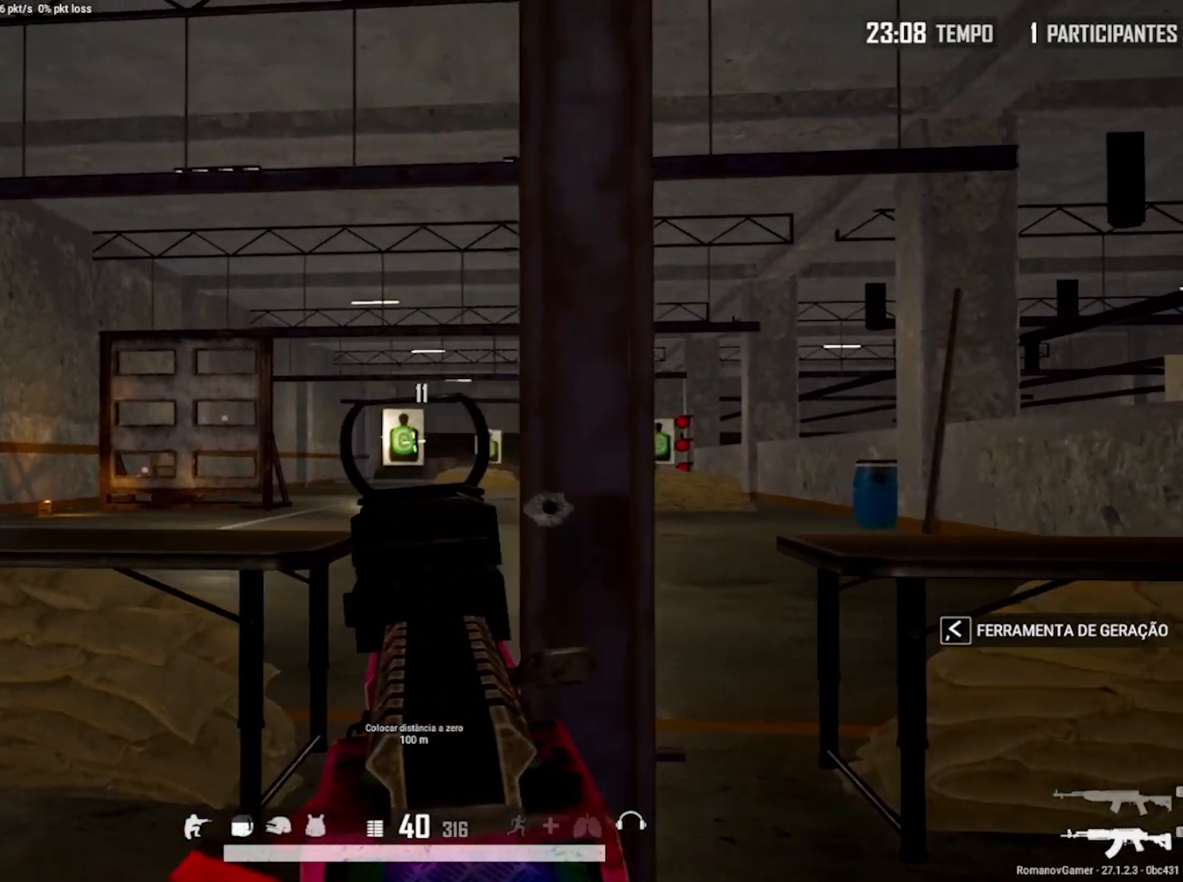
{"keys": ["e"], "mouse": ["right"], "mouse_move": "right", "events": [[183, "q", "up"], [233, "e", "down"]]}
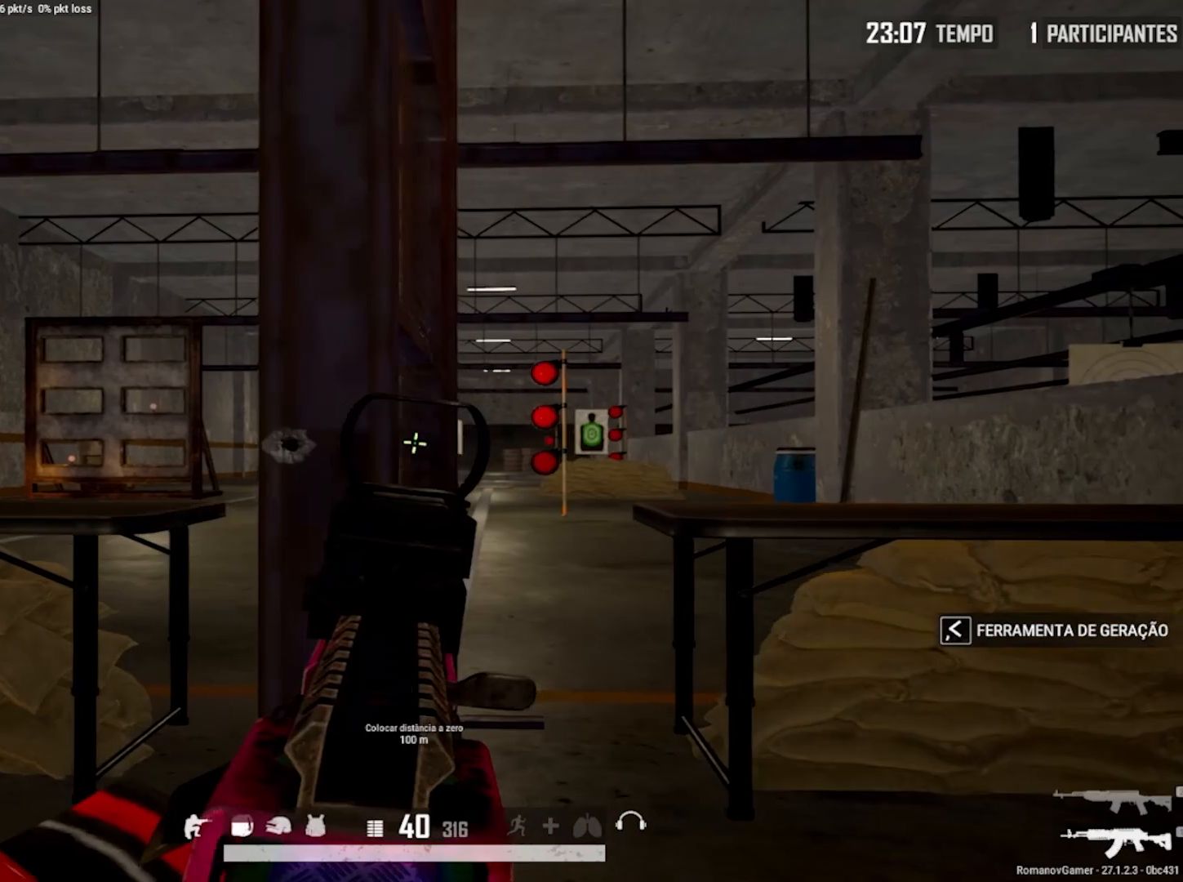
{"keys": ["q"], "mouse": ["right"], "mouse_move": "up", "events": [[117, "e", "up"], [117, "q", "down"]]}
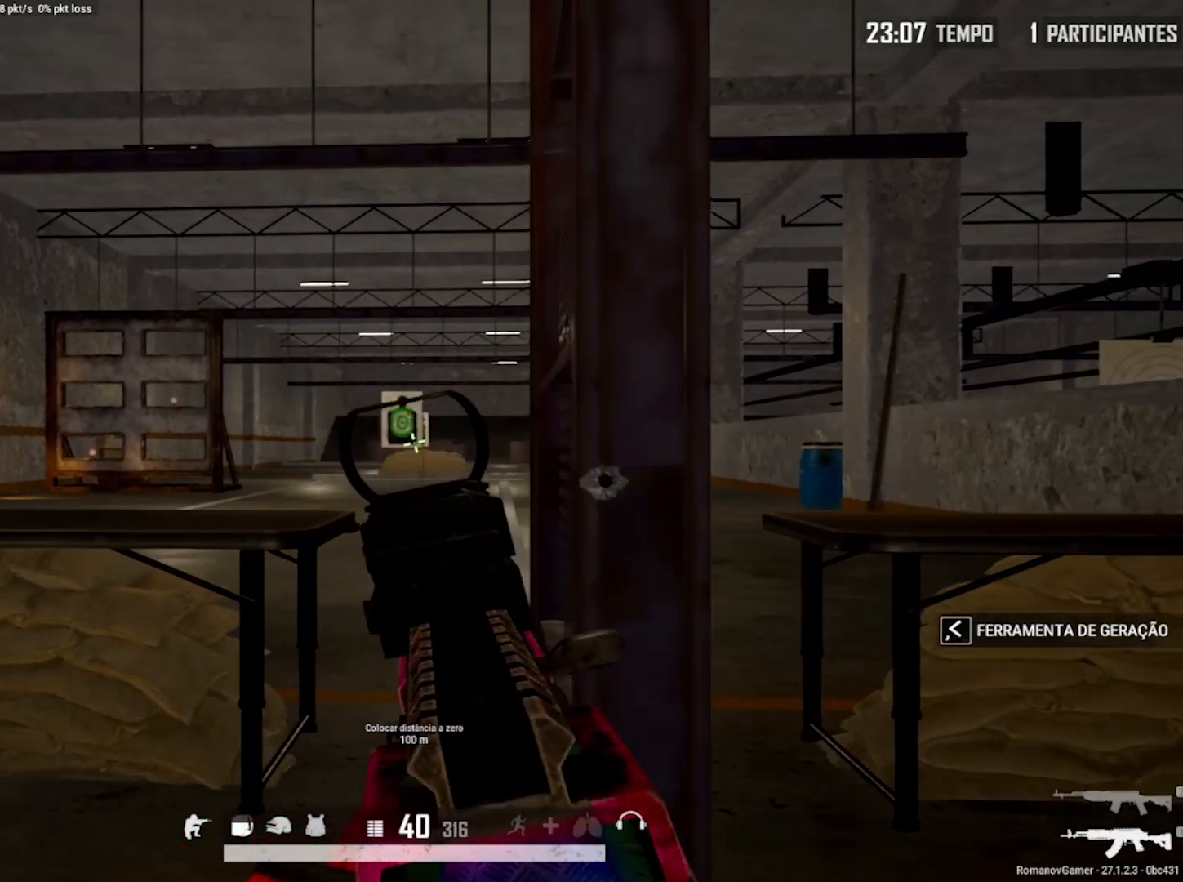
{"keys": ["q"], "mouse": ["right"], "mouse_move": "left", "events": [[83, "e", "down"], [83, "q", "up"], [450, "e", "up"], [450, "q", "down"]]}
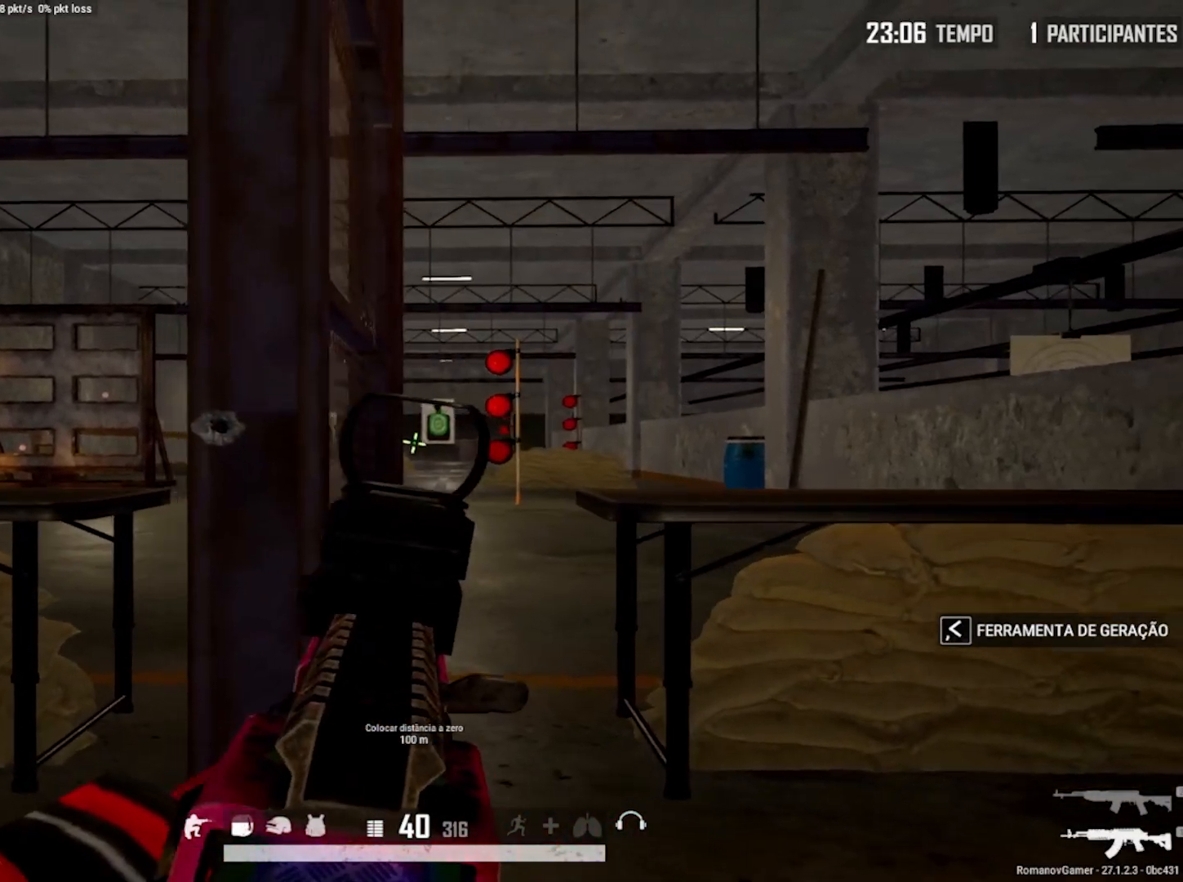
{"keys": ["e"], "mouse": ["right"], "mouse_move": "right", "events": [[333, "q", "up"], [383, "e", "down"]]}
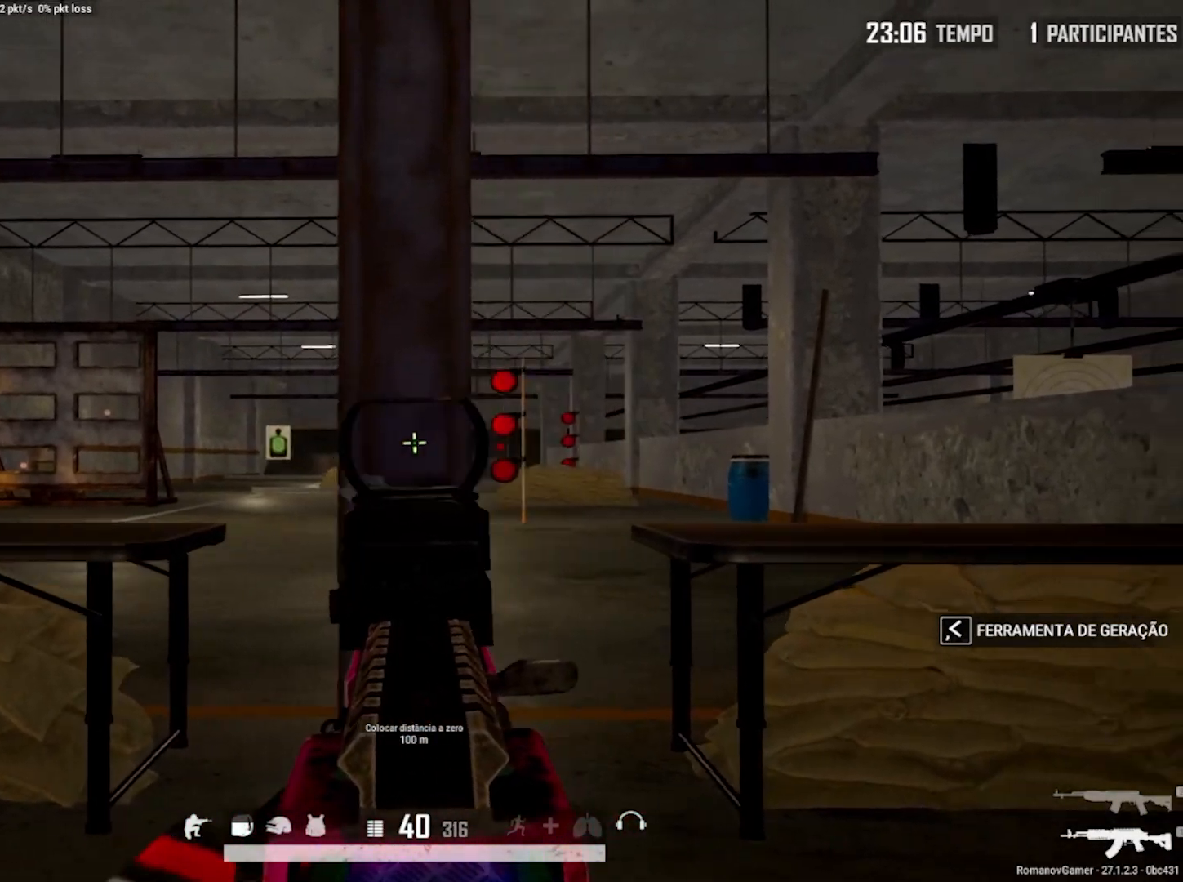
{"keys": ["q"], "mouse": ["left", "right"], "mouse_move": "up-left", "events": [[200, "e", "up"], [200, "q", "down"], [483, "mouse_left", "down"]]}
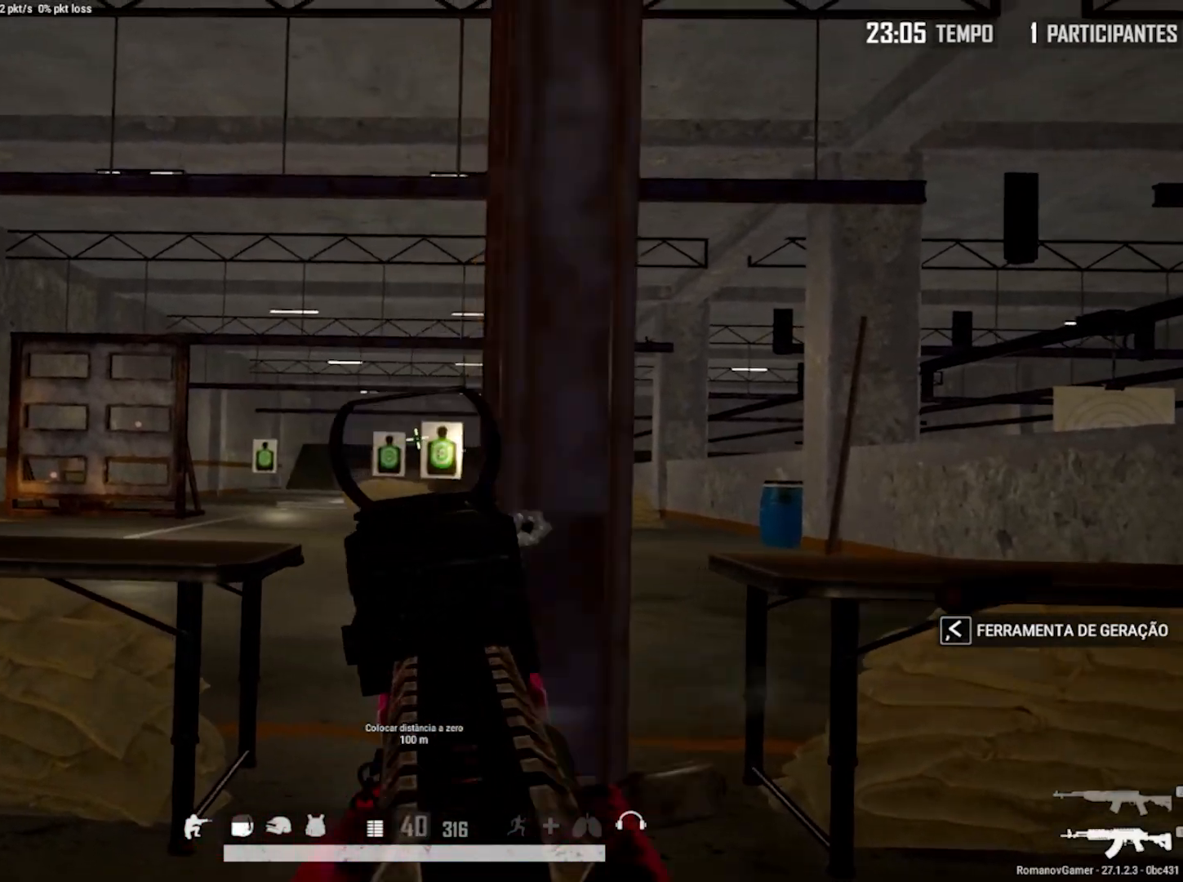
{"keys": ["q"], "mouse": ["left", "right"], "mouse_move": "left", "events": [[33, "e", "down"], [33, "mouse_left", "up"], [33, "q", "up"], [267, "q", "down"], [317, "e", "up"], [500, "mouse_left", "down"]]}
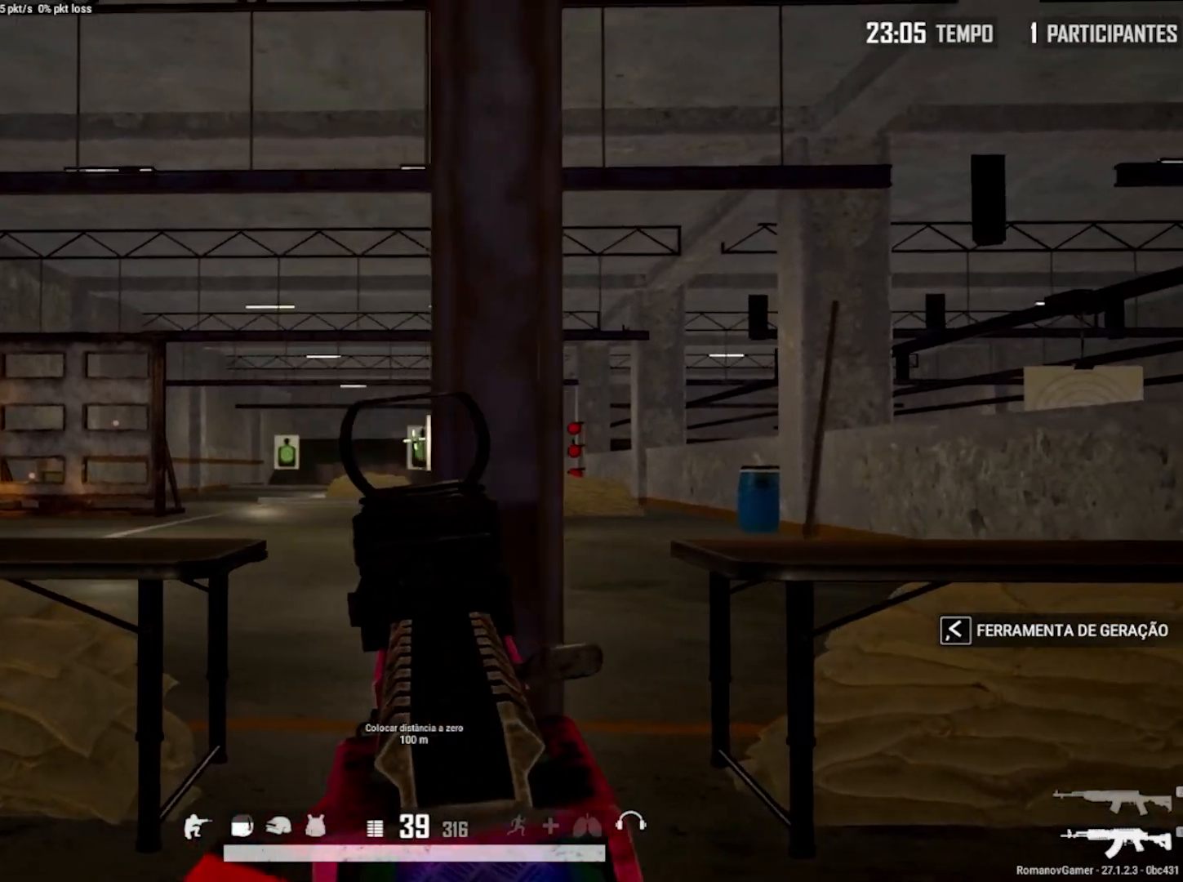
{"keys": ["q"], "mouse": ["right"], "mouse_move": "left", "events": [[50, "mouse_left", "up"], [100, "e", "down"], [100, "q", "up"], [283, "q", "down"], [333, "e", "up"]]}
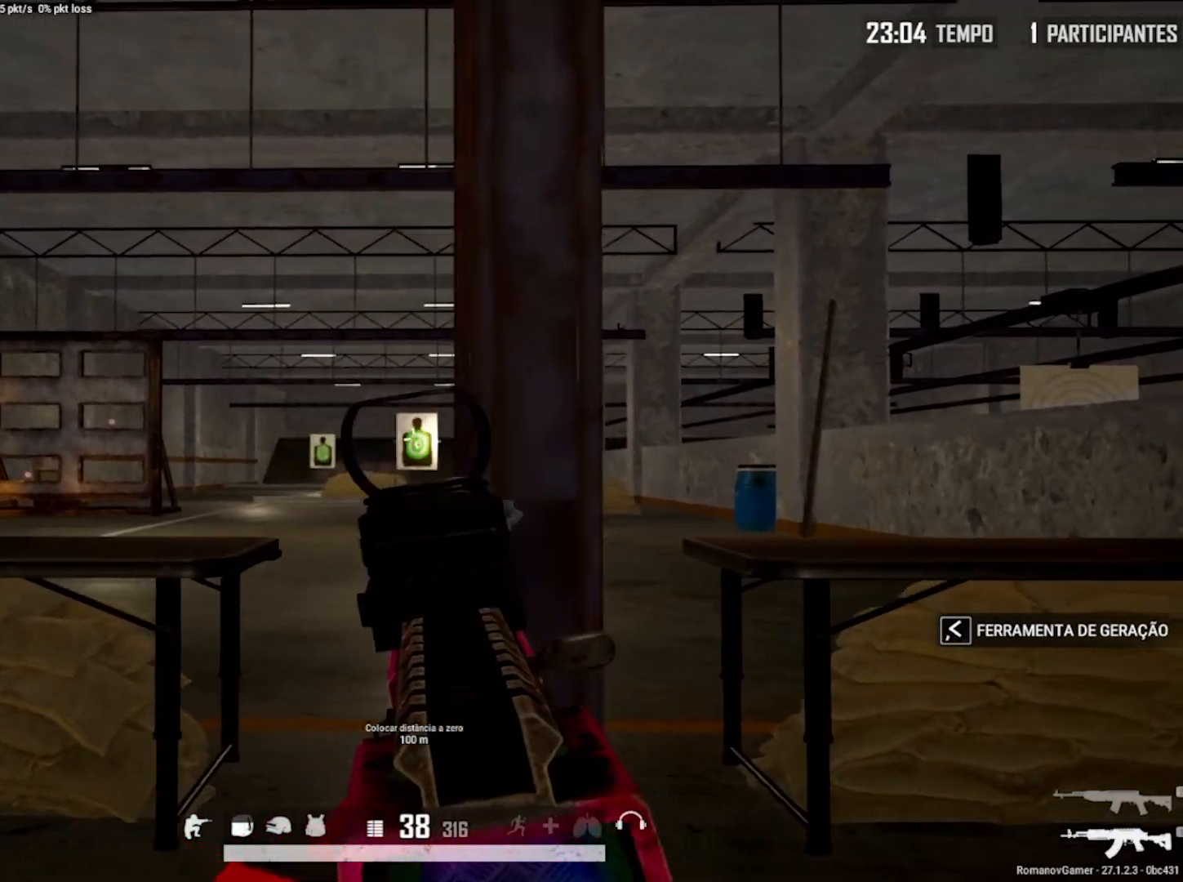
{"keys": ["q"], "mouse": ["left", "right"], "mouse_move": "left", "events": [[17, "mouse_left", "down"], [67, "e", "down"], [67, "mouse_left", "up"], [117, "q", "up"], [300, "e", "up"], [300, "q", "down"], [483, "mouse_left", "down"]]}
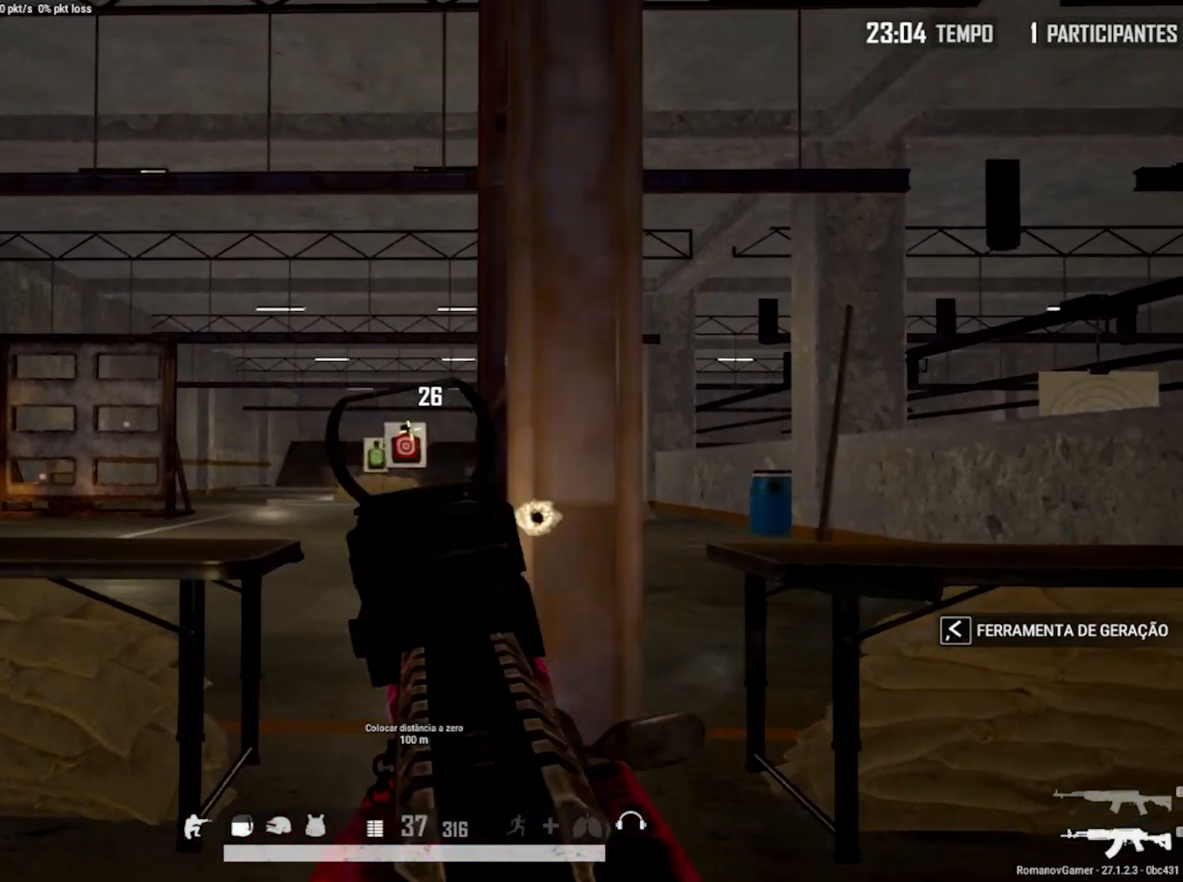
{"keys": ["e"], "mouse": ["right"], "mouse_move": "still", "events": [[33, "e", "down"], [33, "mouse_left", "up"], [33, "q", "up"], [217, "e", "up"], [217, "q", "down"], [450, "e", "down"], [450, "mouse_left", "down"], [450, "q", "up"], [500, "mouse_left", "up"]]}
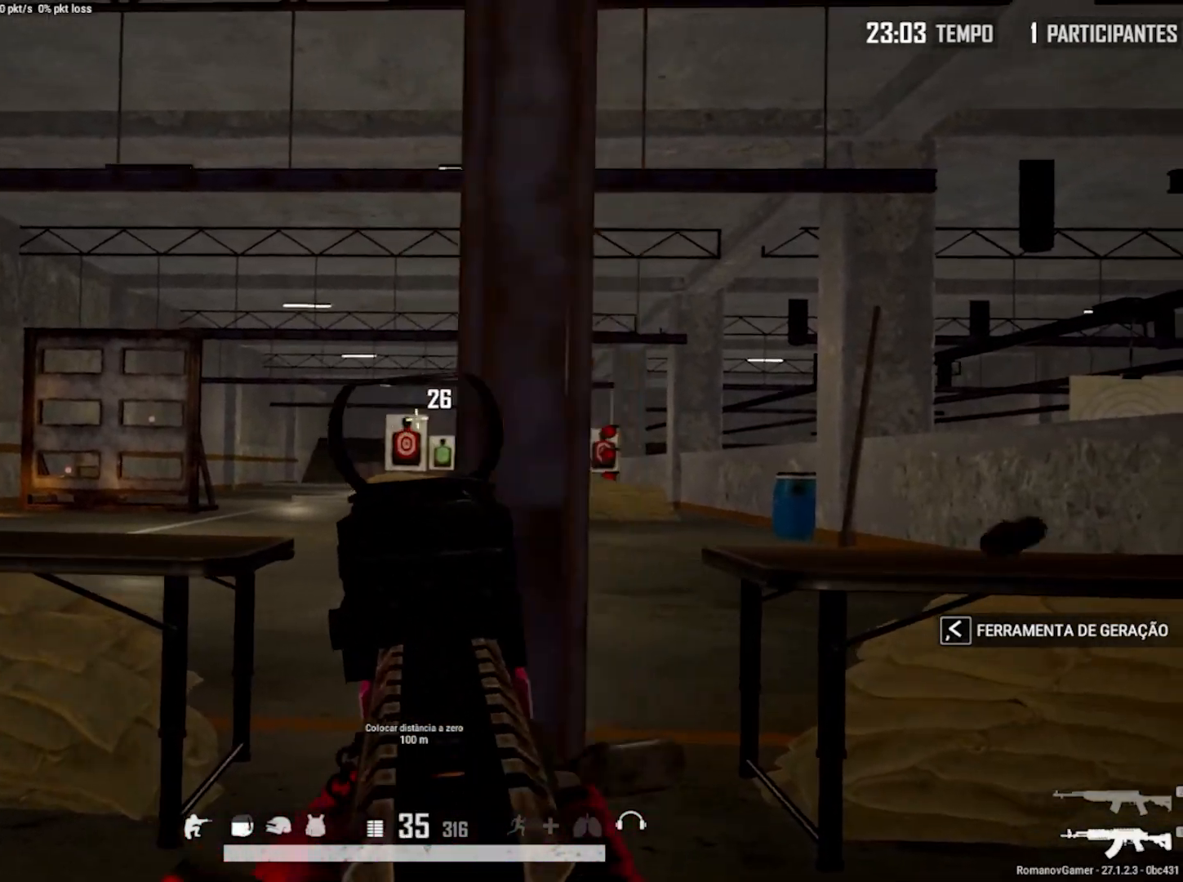
{"keys": ["e"], "mouse": ["right"], "mouse_move": "right", "events": [[150, "e", "up"], [150, "q", "down"], [333, "mouse_left", "down"], [383, "e", "down"], [383, "q", "up"], [433, "mouse_left", "up"]]}
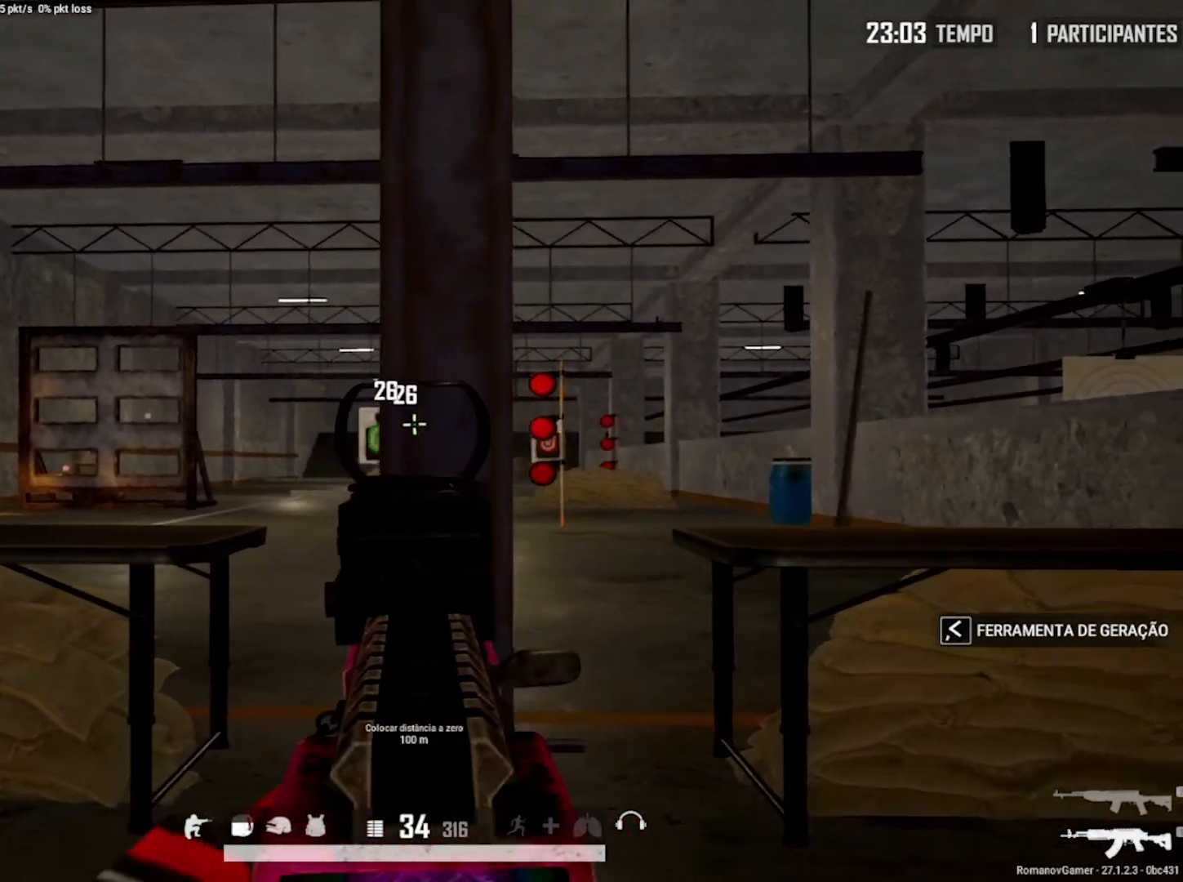
{"keys": ["e", "q"], "mouse": ["right"], "mouse_move": "still", "events": [[67, "q", "down"], [117, "e", "up"], [300, "e", "down"], [300, "mouse_left", "down"], [300, "q", "up"], [350, "mouse_left", "up"], [483, "q", "down"]]}
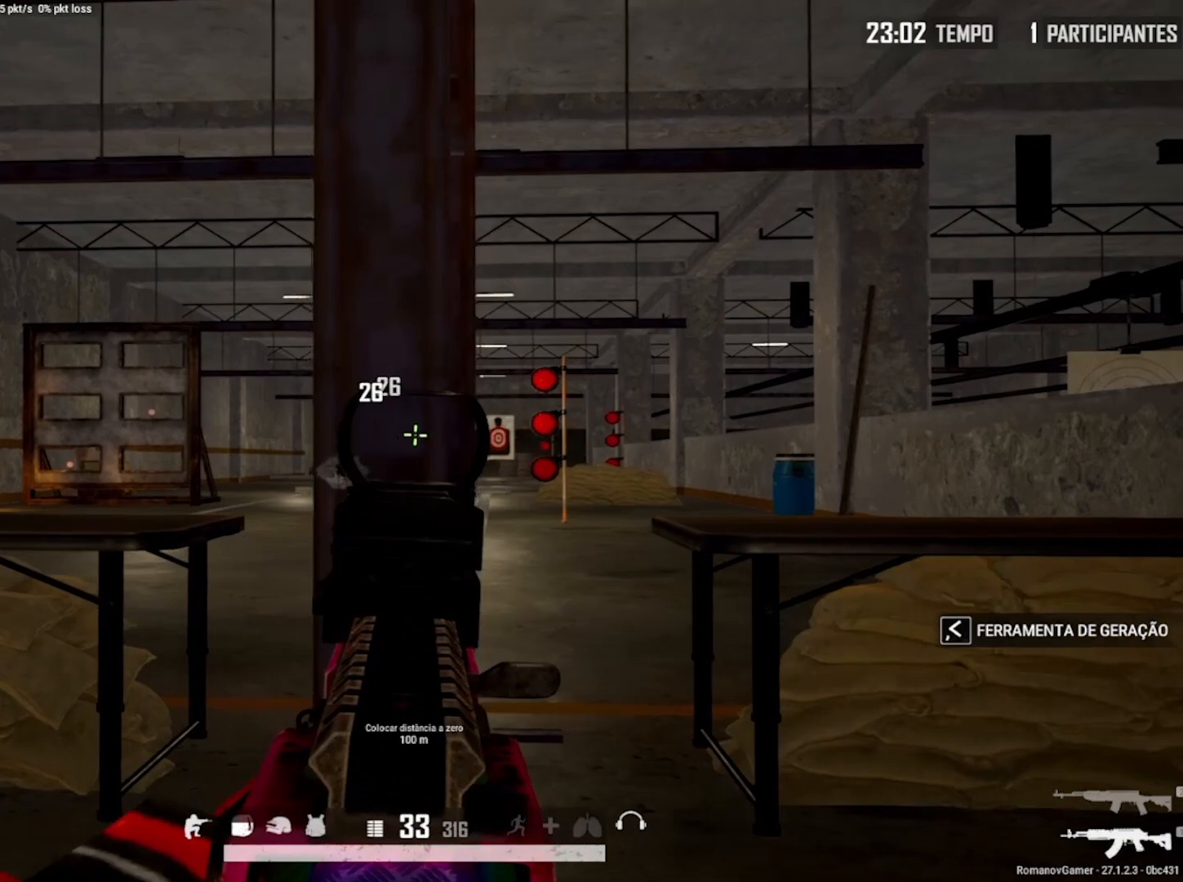
{"keys": ["q"], "mouse": ["right"], "mouse_move": "left", "events": [[33, "e", "up"], [183, "mouse_left", "down"], [217, "e", "down"], [217, "mouse_left", "up"], [217, "q", "up"], [417, "e", "up"], [417, "q", "down"]]}
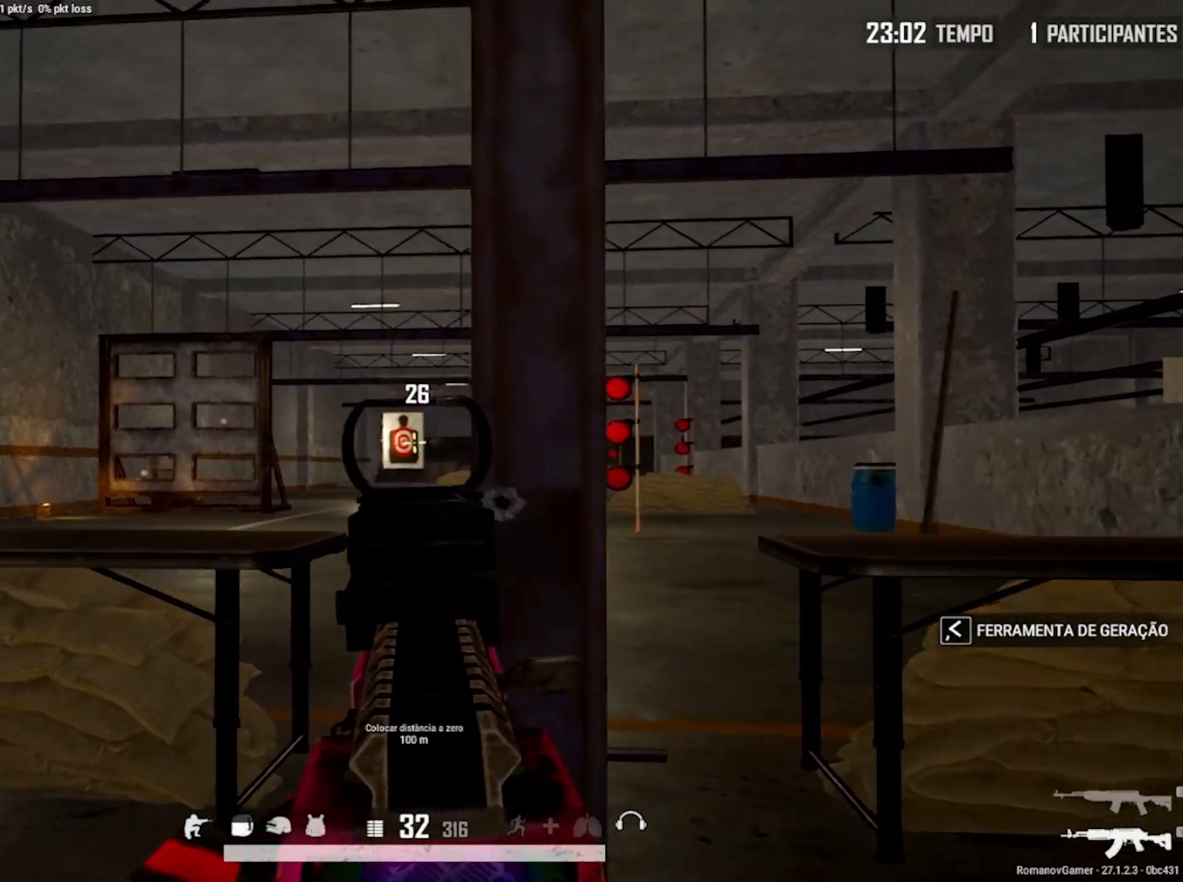
{"keys": ["q"], "mouse": ["left", "right"], "mouse_move": "up-left", "events": [[50, "mouse_left", "down"], [100, "e", "down"], [100, "mouse_left", "up"], [100, "q", "up"], [283, "q", "down"], [333, "e", "up"], [467, "mouse_left", "down"]]}
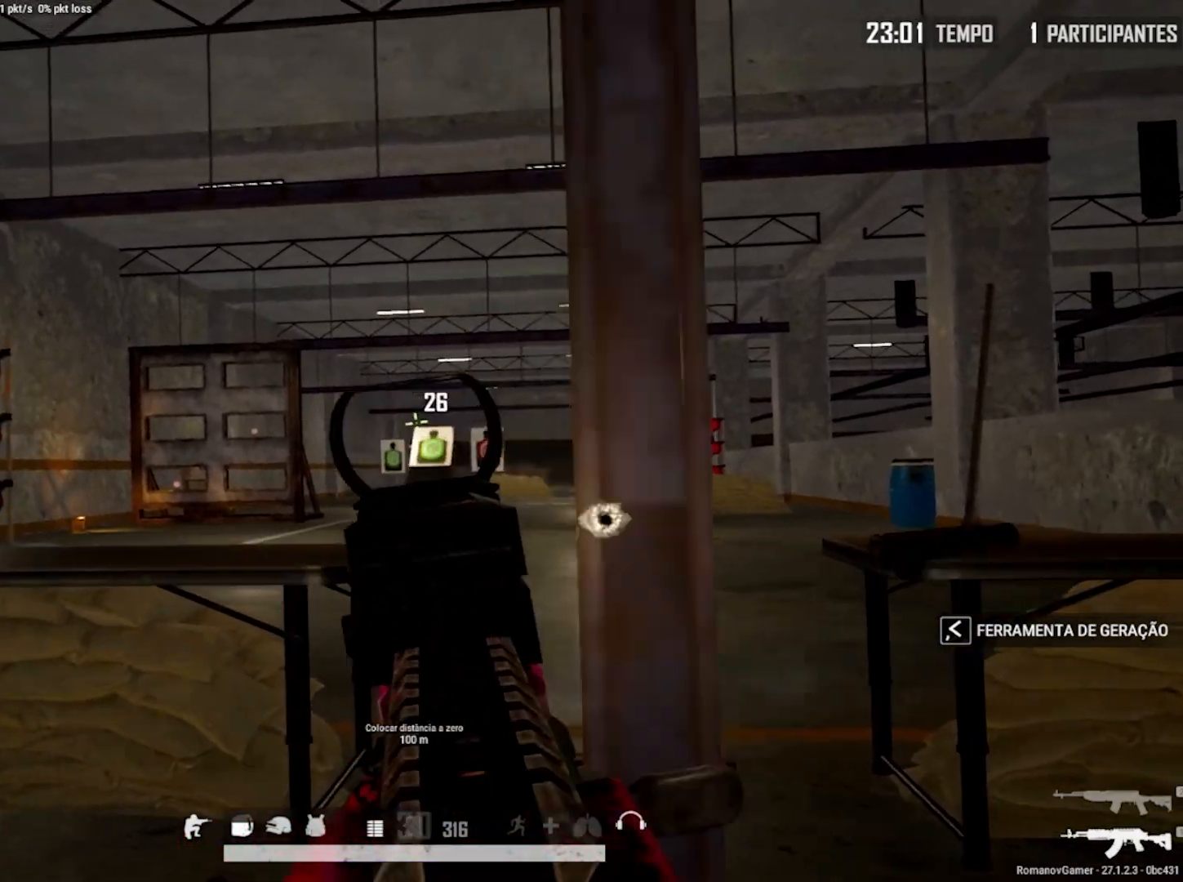
{"keys": ["q"], "mouse": ["right"], "mouse_move": "right", "events": [[17, "e", "down"], [17, "mouse_left", "up"], [67, "q", "up"], [250, "e", "up"], [250, "q", "down"]]}
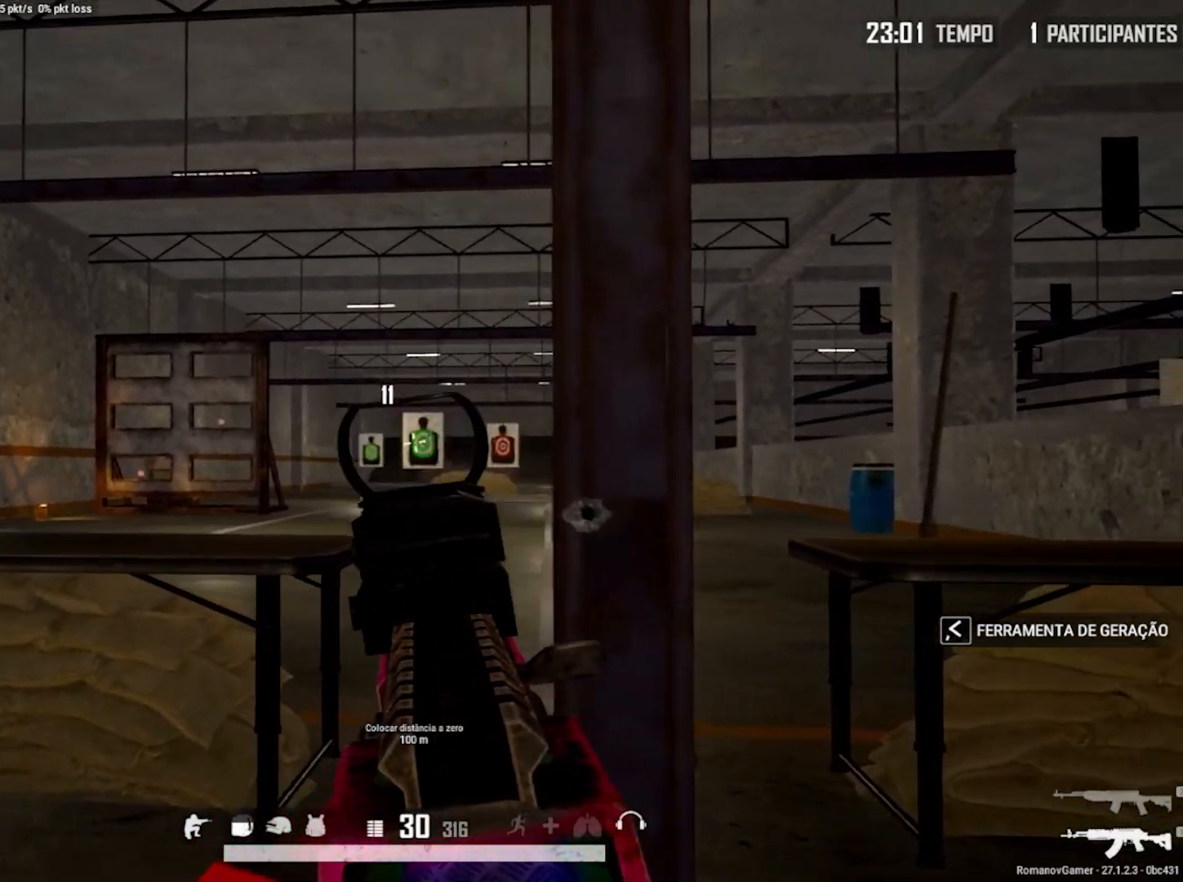
{"keys": ["q"], "mouse": ["right"], "mouse_move": "right", "events": [[183, "e", "down"], [217, "q", "up"], [417, "q", "down"], [450, "e", "up"]]}
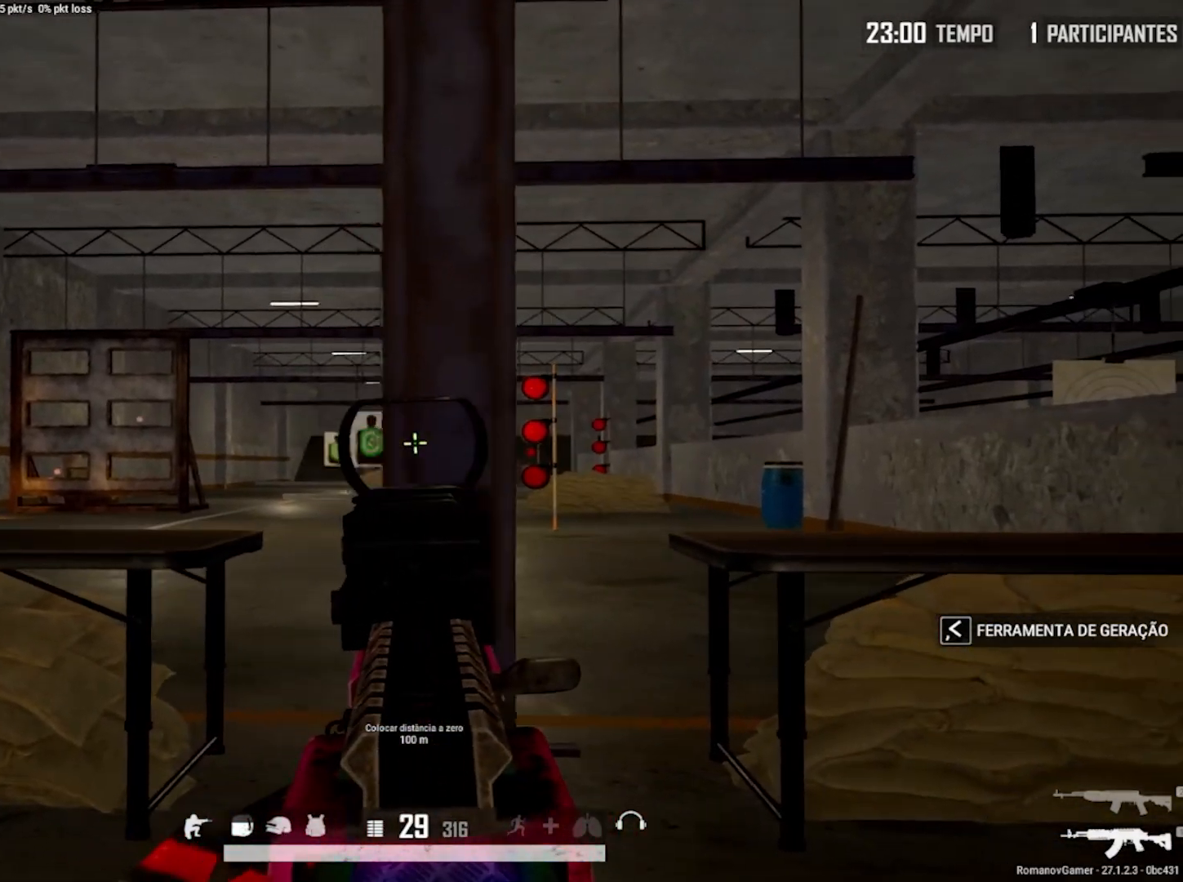
{"keys": ["q"], "mouse": ["right"], "mouse_move": "left", "events": [[150, "mouse_left", "down"], [183, "e", "down"], [183, "mouse_left", "up"], [183, "q", "up"], [383, "e", "up"], [383, "q", "down"]]}
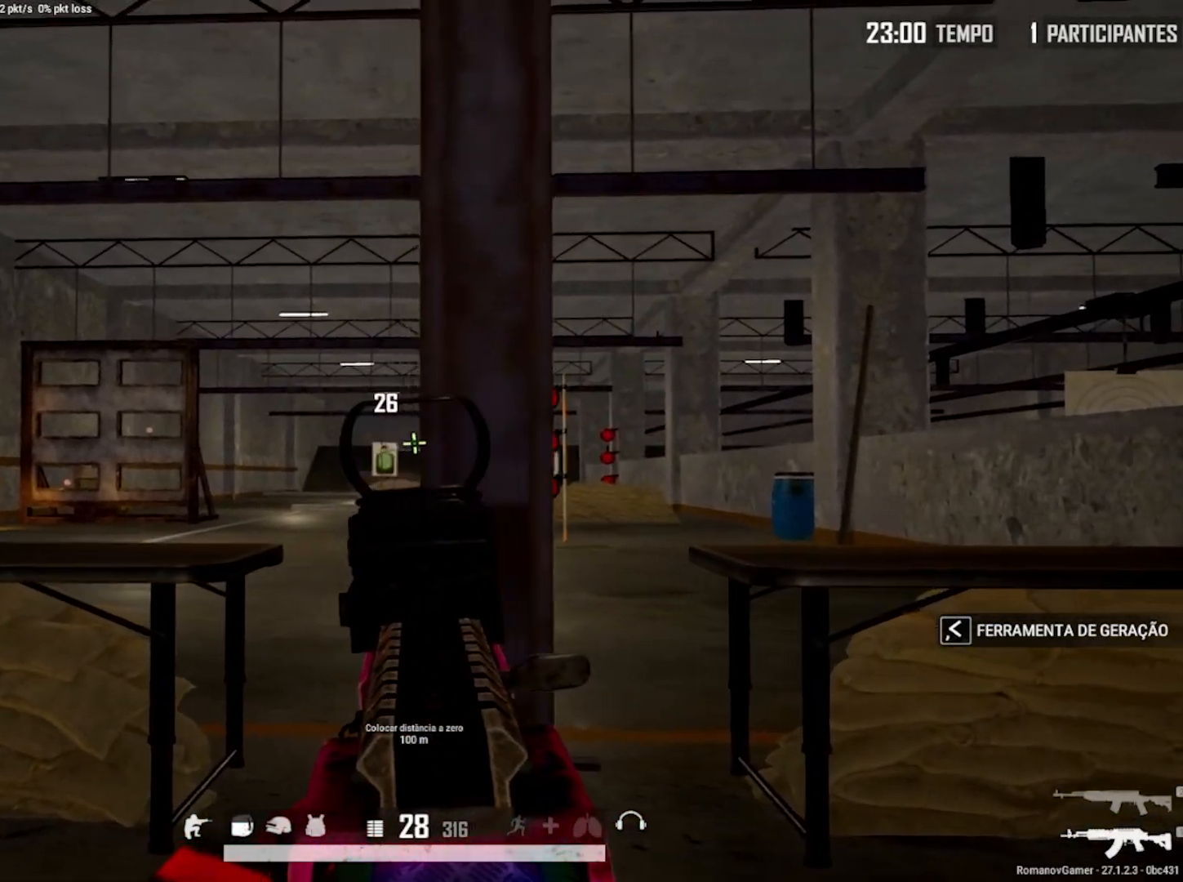
{"keys": ["q"], "mouse": ["left", "right"], "mouse_move": "left", "events": [[117, "mouse_left", "down"], [167, "e", "down"], [167, "mouse_left", "up"], [167, "q", "up"], [300, "e", "up"], [300, "q", "down"], [483, "mouse_left", "down"]]}
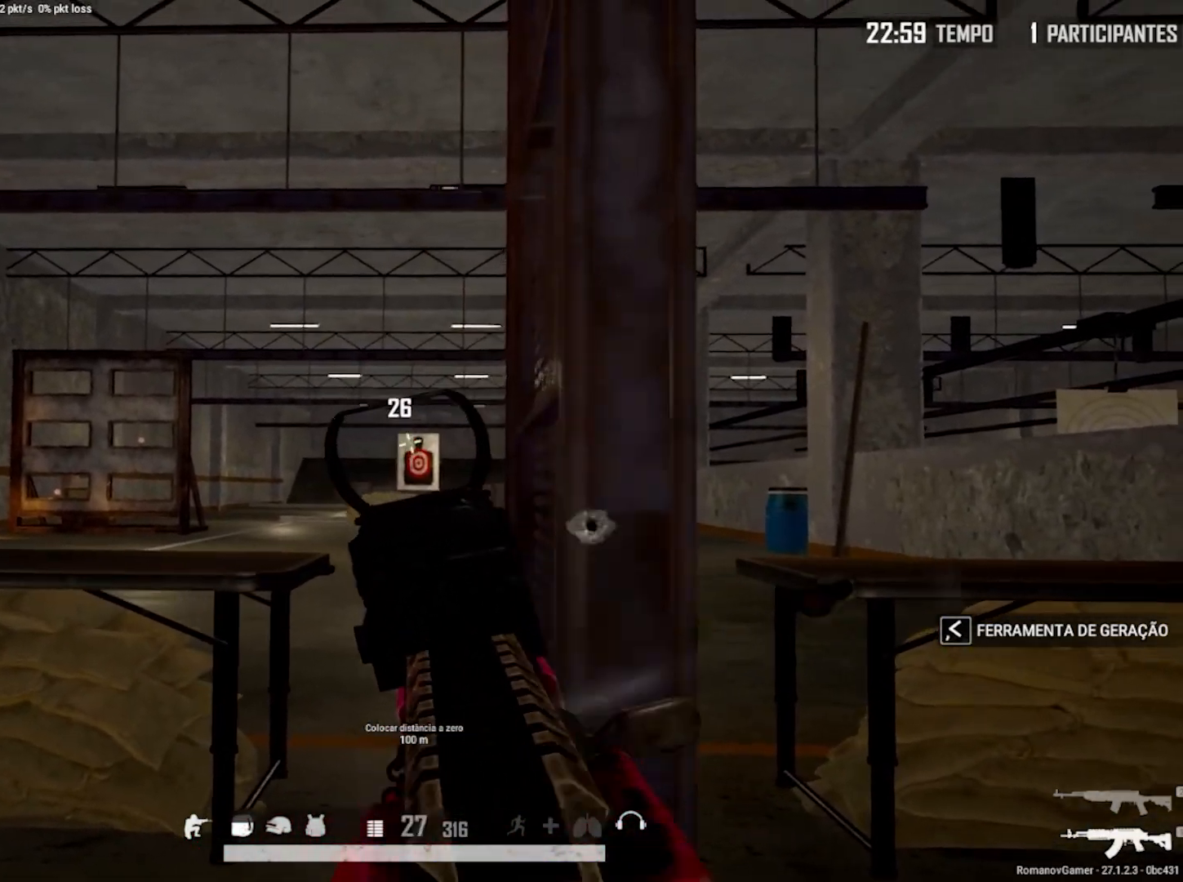
{"keys": ["e"], "mouse": ["right"], "mouse_move": "still", "events": [[33, "e", "down"], [33, "mouse_left", "up"], [33, "q", "up"], [133, "e", "up"], [133, "q", "down"], [417, "e", "down"], [417, "q", "up"], [450, "mouse_left", "down"], [500, "mouse_left", "up"]]}
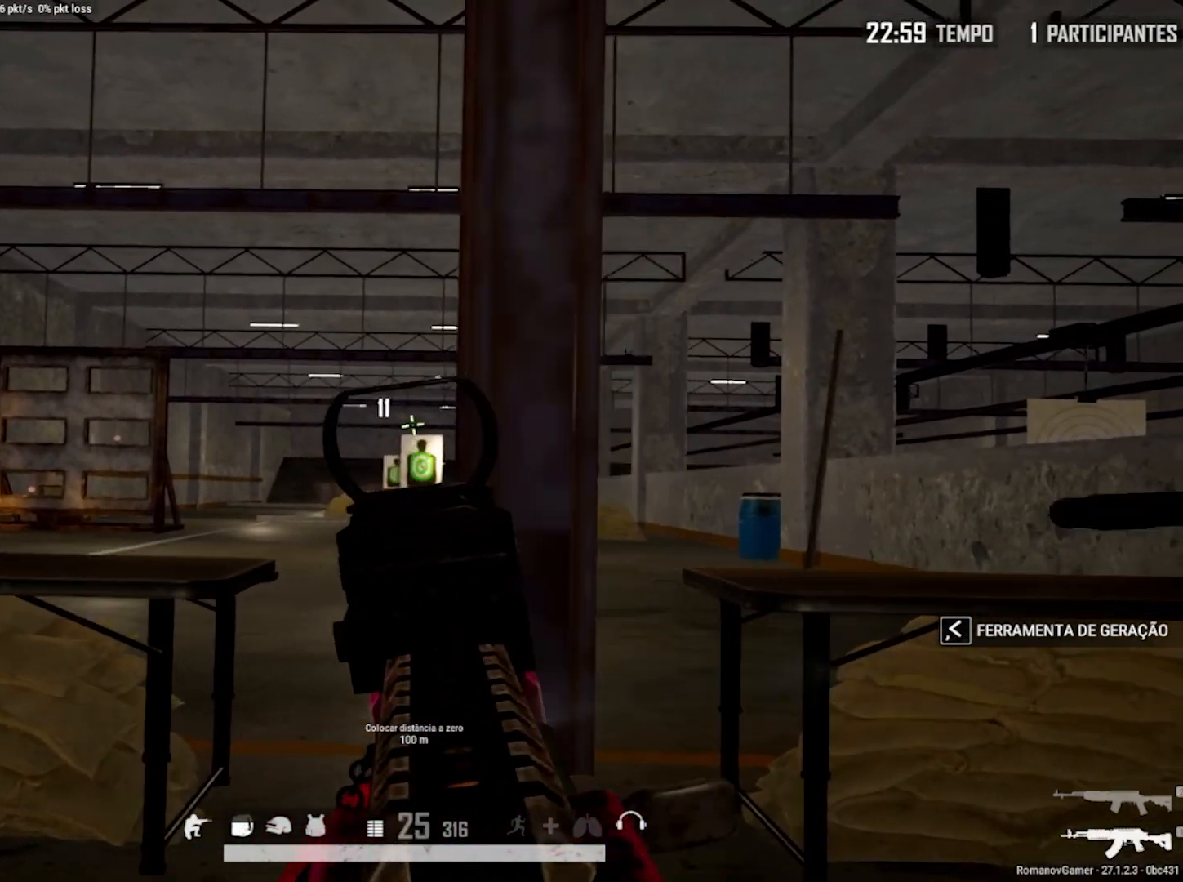
{"keys": ["e"], "mouse": ["right"], "mouse_move": "up-left", "events": [[50, "e", "up"], [50, "q", "down"], [233, "e", "down"], [233, "q", "up"]]}
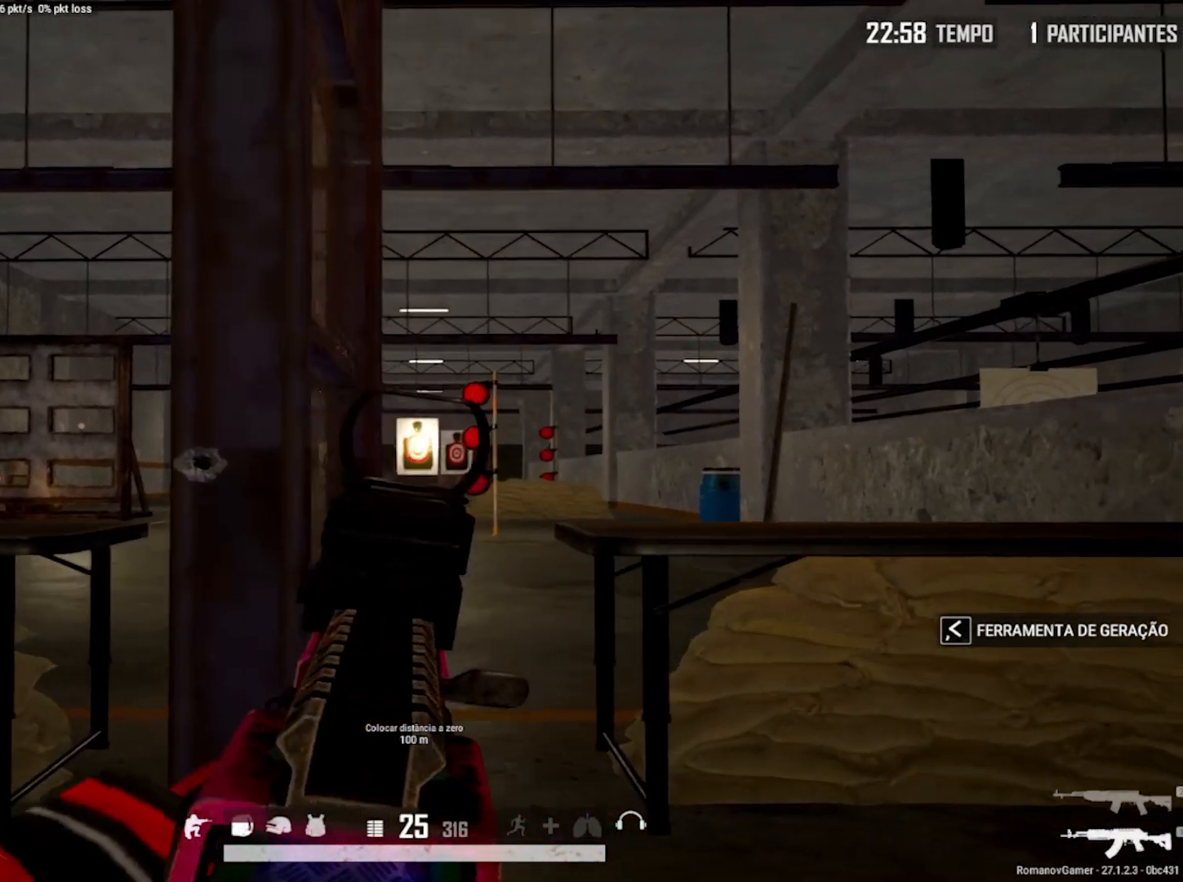
{"keys": ["e"], "mouse": ["right"], "mouse_move": "right", "events": [[17, "mouse_left", "down"], [117, "mouse_left", "up"], [167, "e", "up"], [167, "q", "down"], [483, "e", "down"], [483, "q", "up"]]}
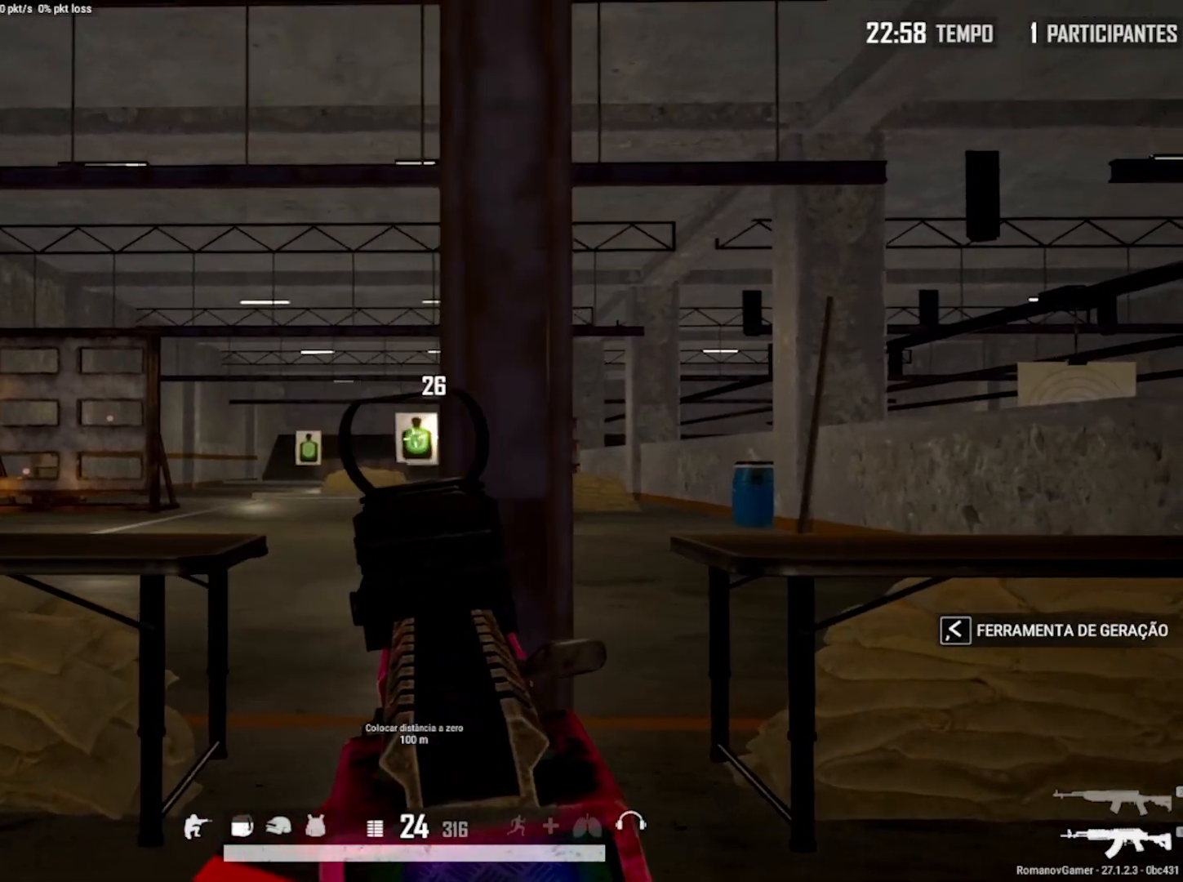
{"keys": ["e"], "mouse": ["right"], "mouse_move": "still", "events": [[83, "mouse_left", "down"], [133, "mouse_left", "up"], [183, "e", "up"], [183, "q", "down"], [467, "mouse_left", "down"], [500, "e", "down"], [500, "mouse_left", "up"], [500, "q", "up"]]}
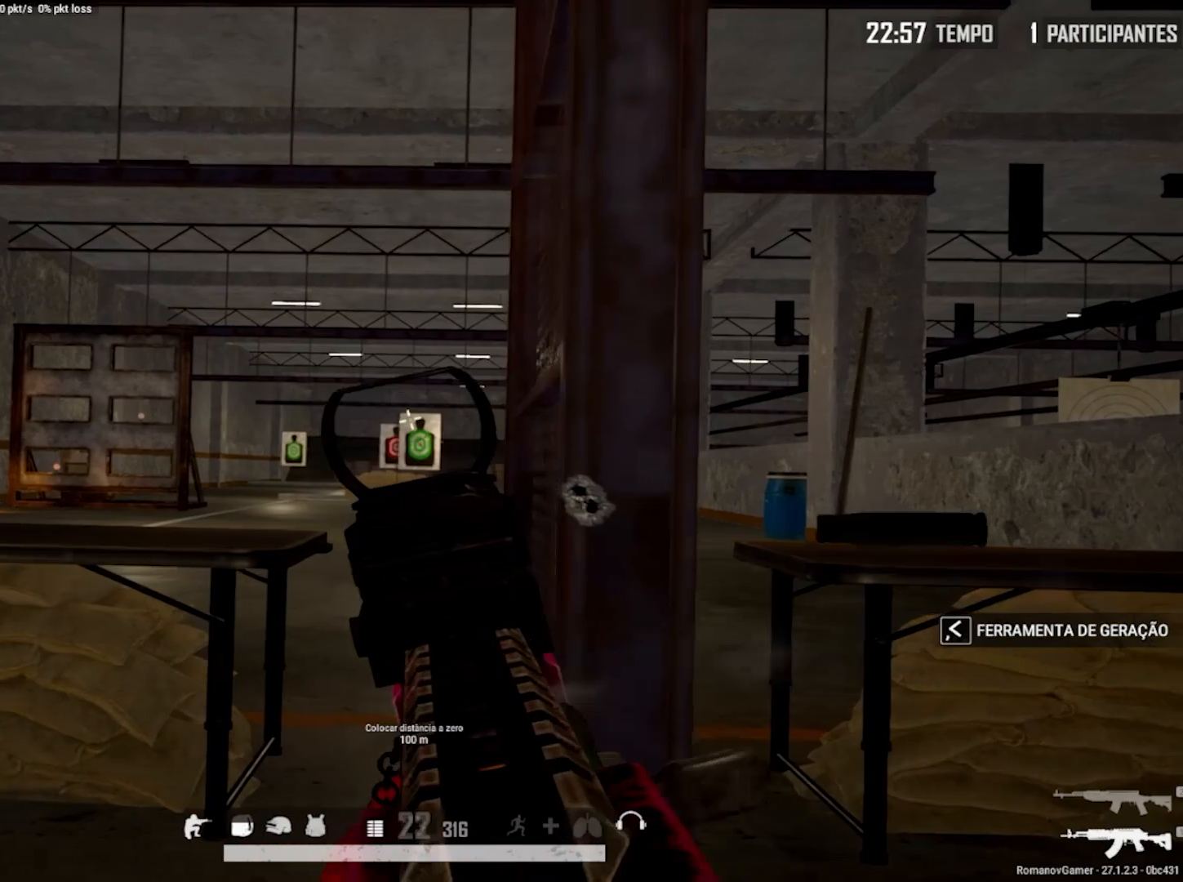
{"keys": ["q"], "mouse": ["right"], "mouse_move": "left", "events": [[333, "e", "up"], [333, "q", "down"]]}
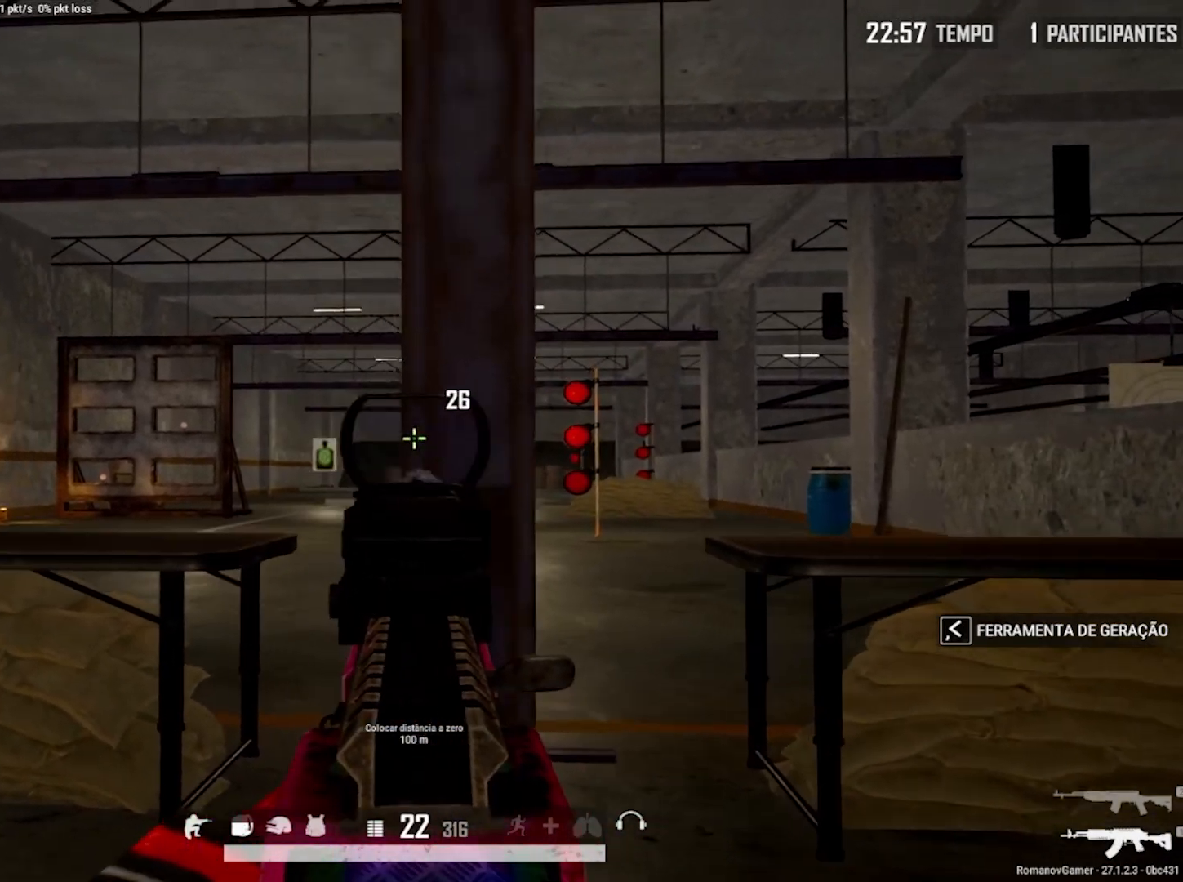
{"keys": ["q"], "mouse": ["right"], "mouse_move": "left", "events": [[67, "mouse_left", "down"], [117, "mouse_left", "up"], [167, "e", "down"], [167, "q", "up"], [350, "e", "up"], [350, "q", "down"]]}
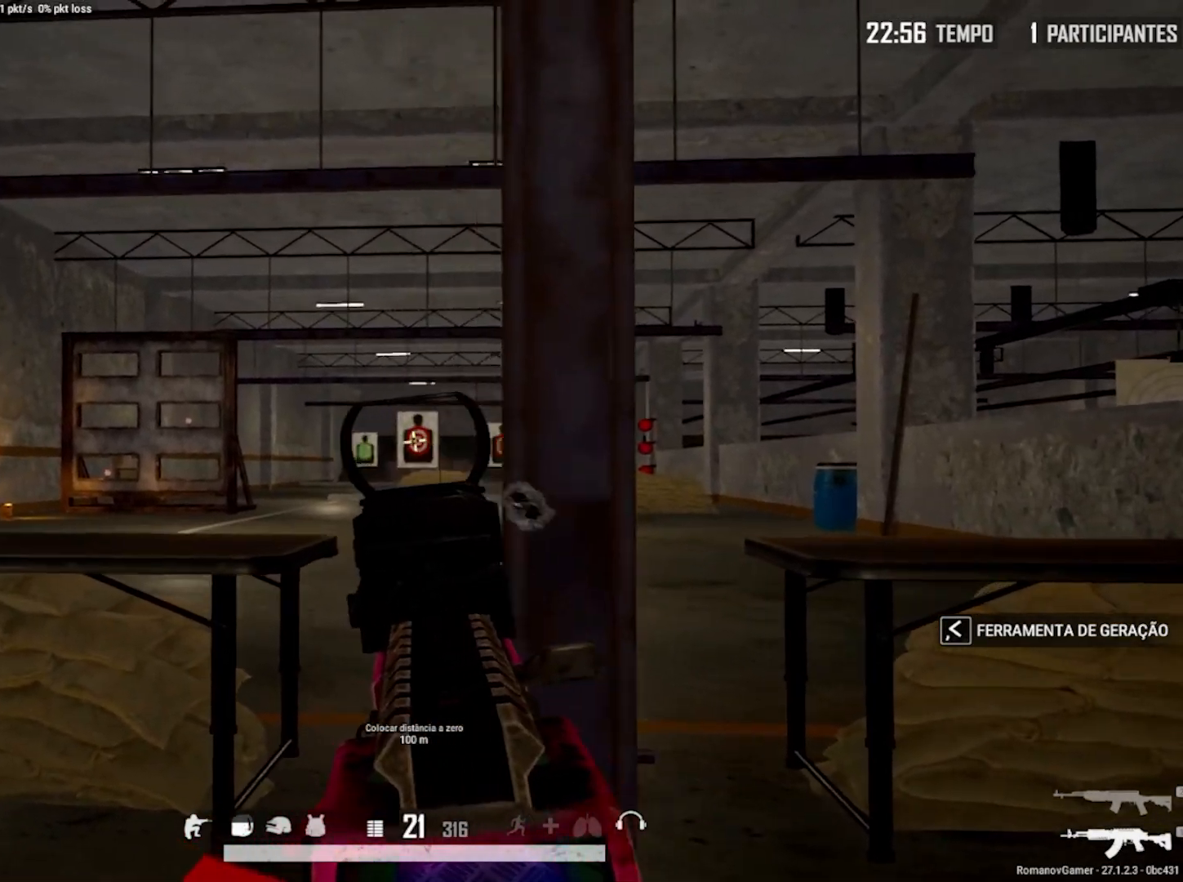
{"keys": ["e"], "mouse": ["left", "right"], "mouse_move": "left", "events": [[33, "mouse_left", "down"], [83, "e", "down"], [83, "mouse_left", "up"], [83, "q", "up"], [267, "e", "up"], [267, "q", "down"], [450, "mouse_left", "down"], [500, "e", "down"], [500, "q", "up"]]}